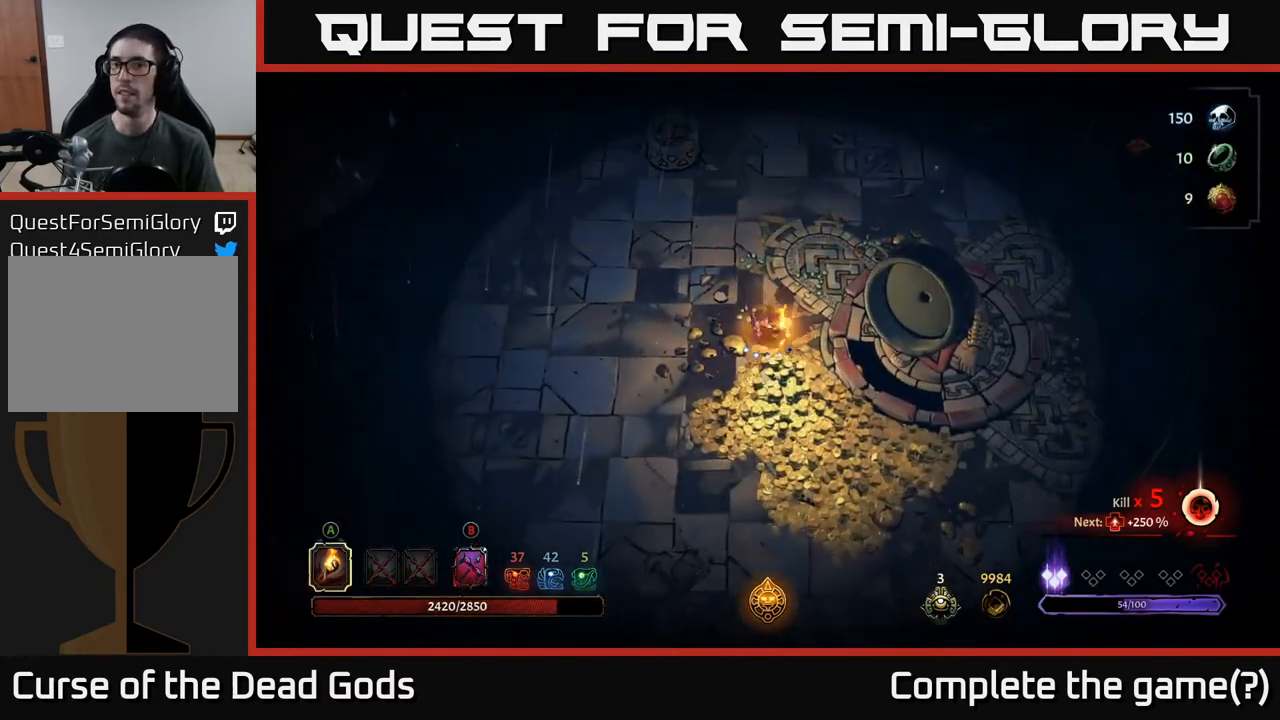
Gameplay with a controller (Xbox layout); each line is a JSON object with the inputs held at the frame after it. "events" lists button and stick changes between this image and that frame as [ms after this image, input, new state], when the widget could be followed in between.
{"buttons": [], "left_stick": "down", "right_stick": "center", "events": [[117, "left_stick", "down-left"], [350, "left_stick", "down"]]}
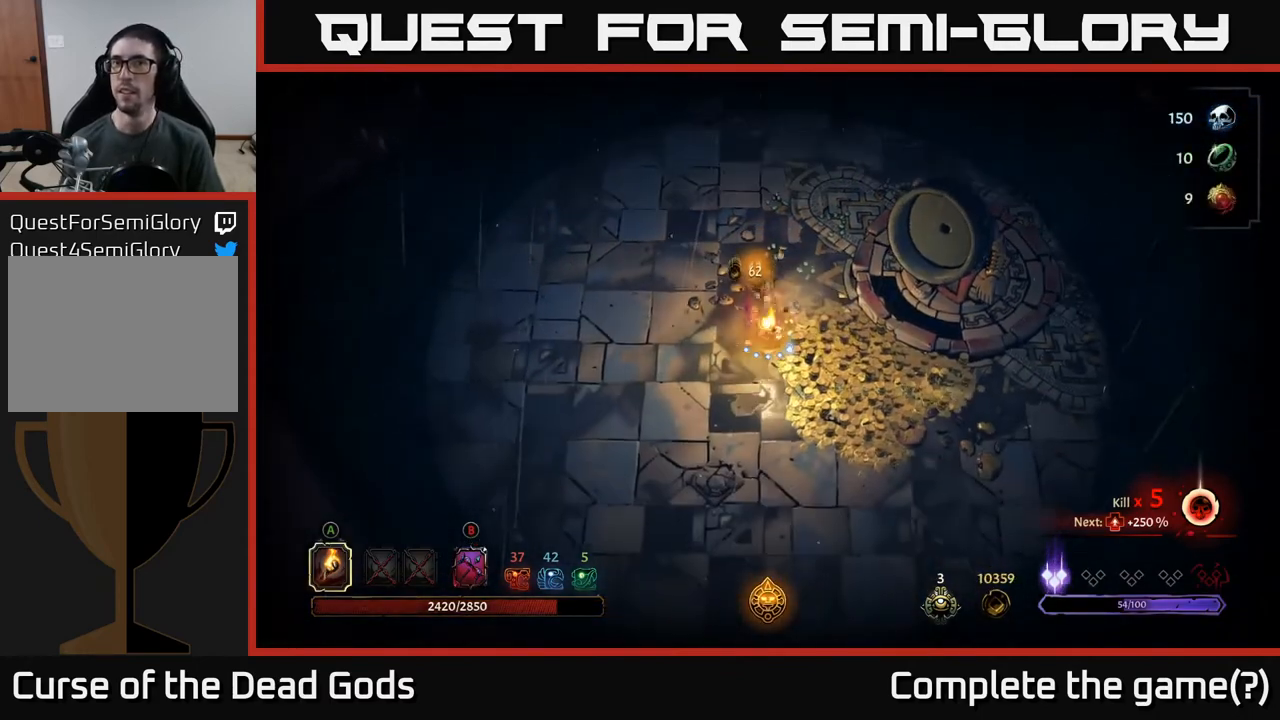
{"buttons": [], "left_stick": "down-right", "right_stick": "center", "events": [[33, "left_stick", "down-right"]]}
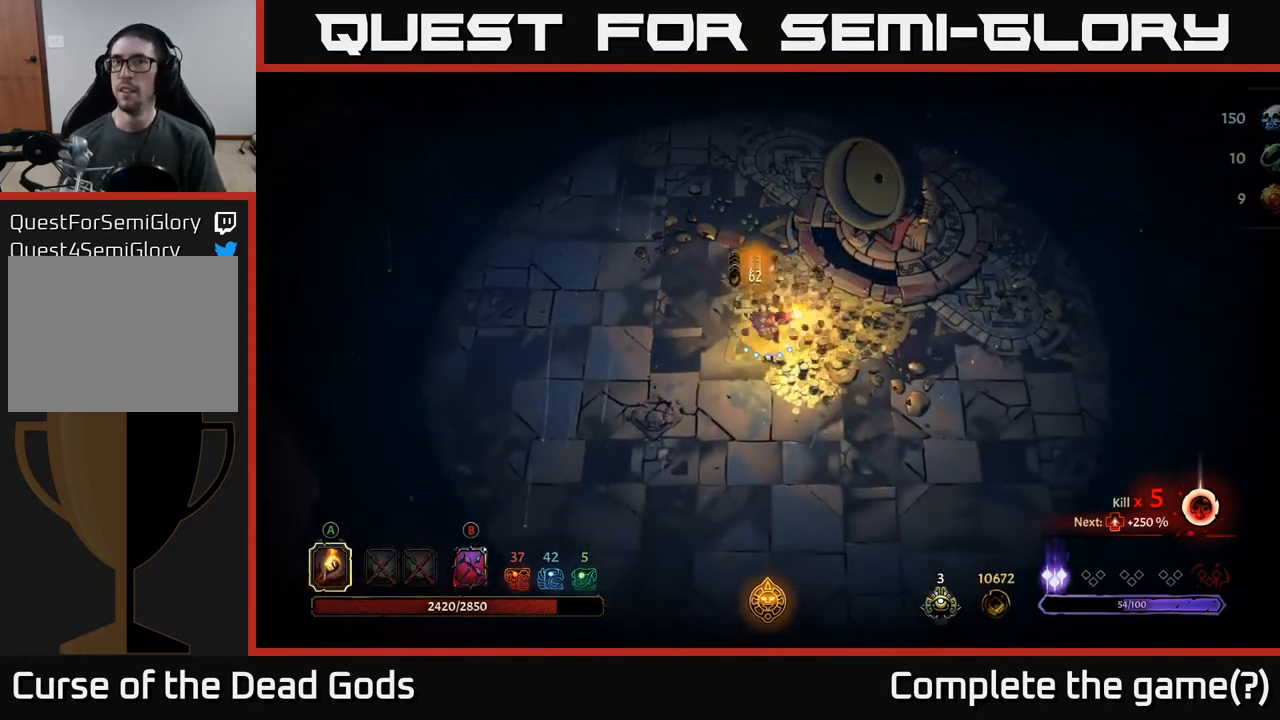
{"buttons": [], "left_stick": "up-right", "right_stick": "center", "events": [[333, "left_stick", "right"], [500, "left_stick", "up-right"]]}
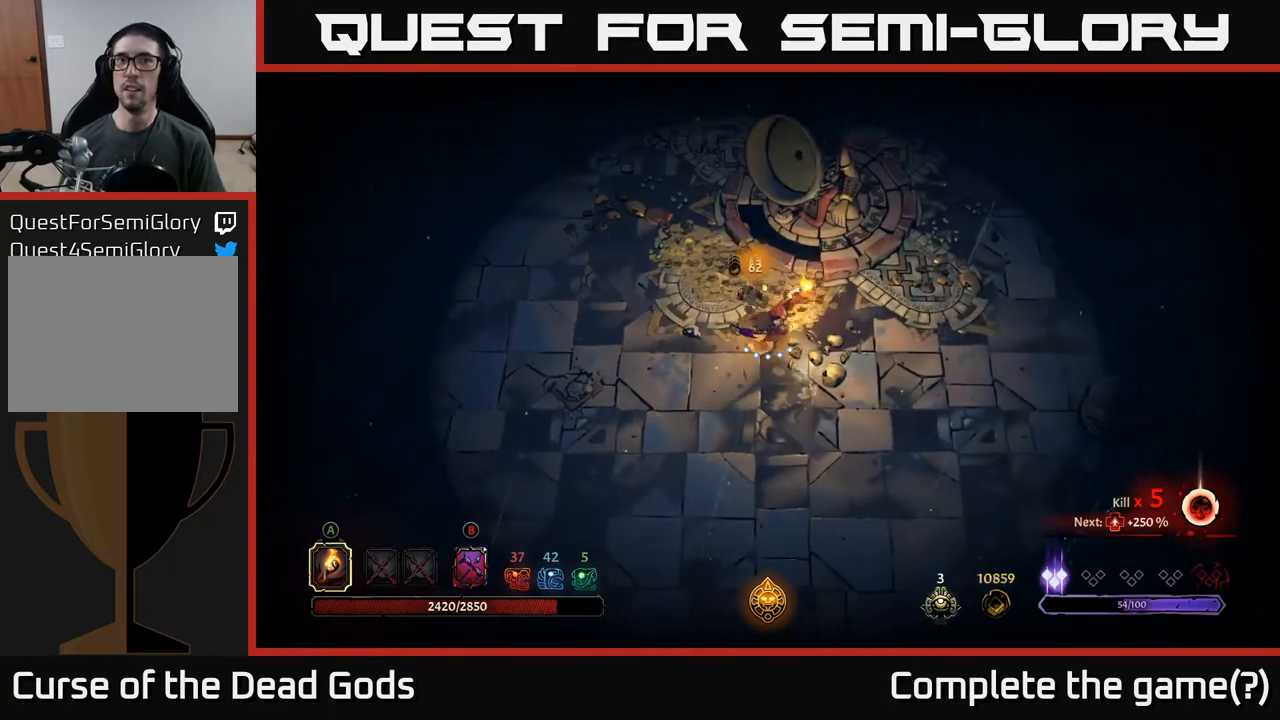
{"buttons": [], "left_stick": "up-left", "right_stick": "center", "events": [[267, "left_stick", "up"], [367, "left_stick", "up-left"]]}
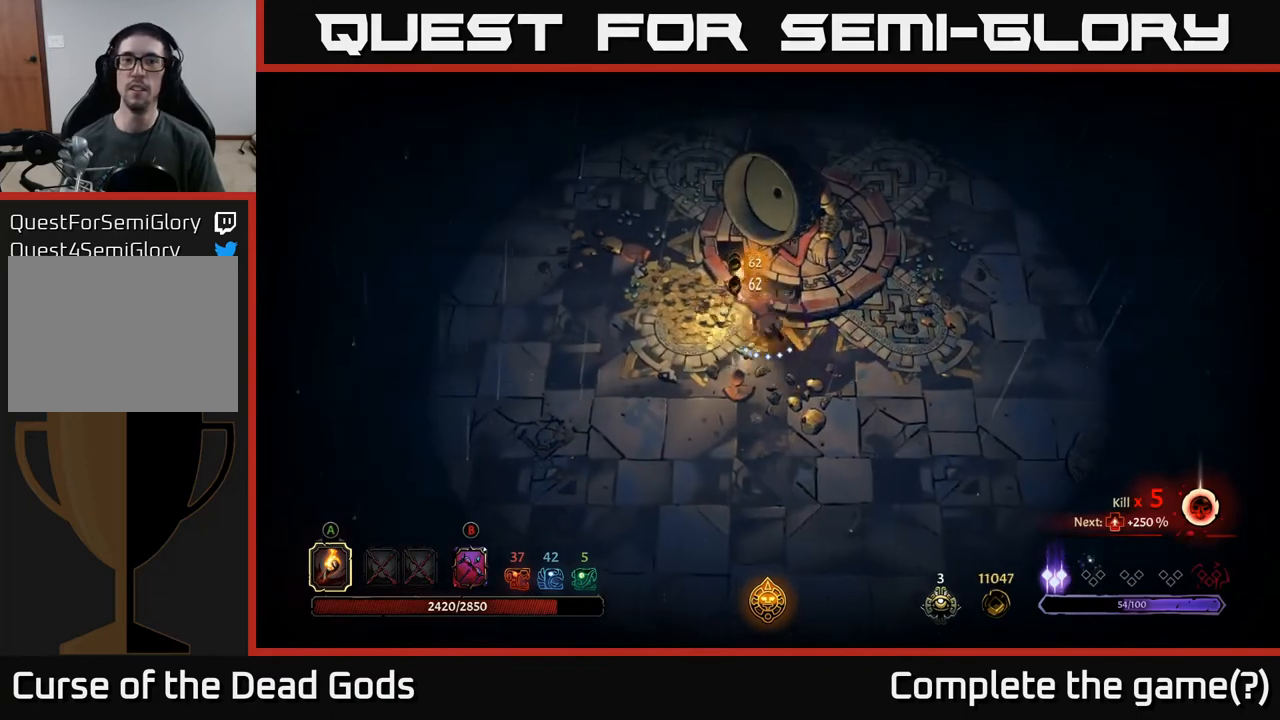
{"buttons": [], "left_stick": "up-left", "right_stick": "center", "events": []}
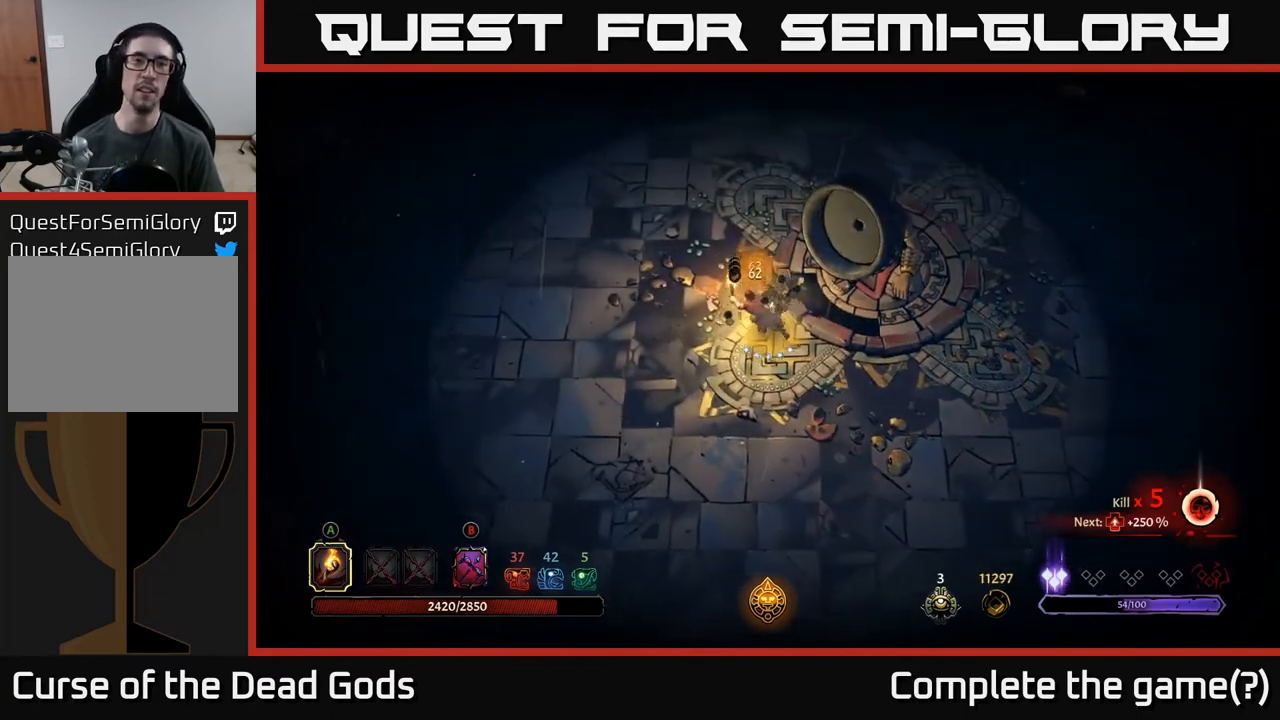
{"buttons": [], "left_stick": "down-right", "right_stick": "center", "events": [[117, "left_stick", "down"], [217, "left_stick", "down-right"]]}
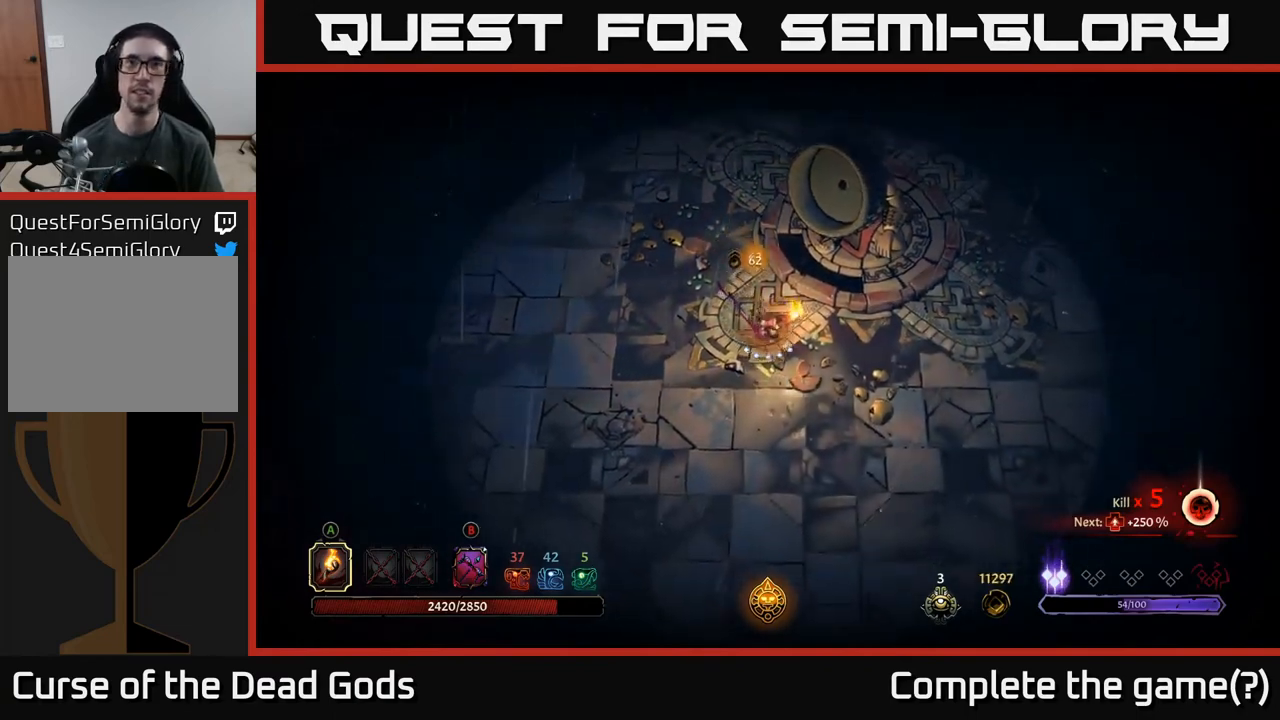
{"buttons": [], "left_stick": "down-right", "right_stick": "center", "events": []}
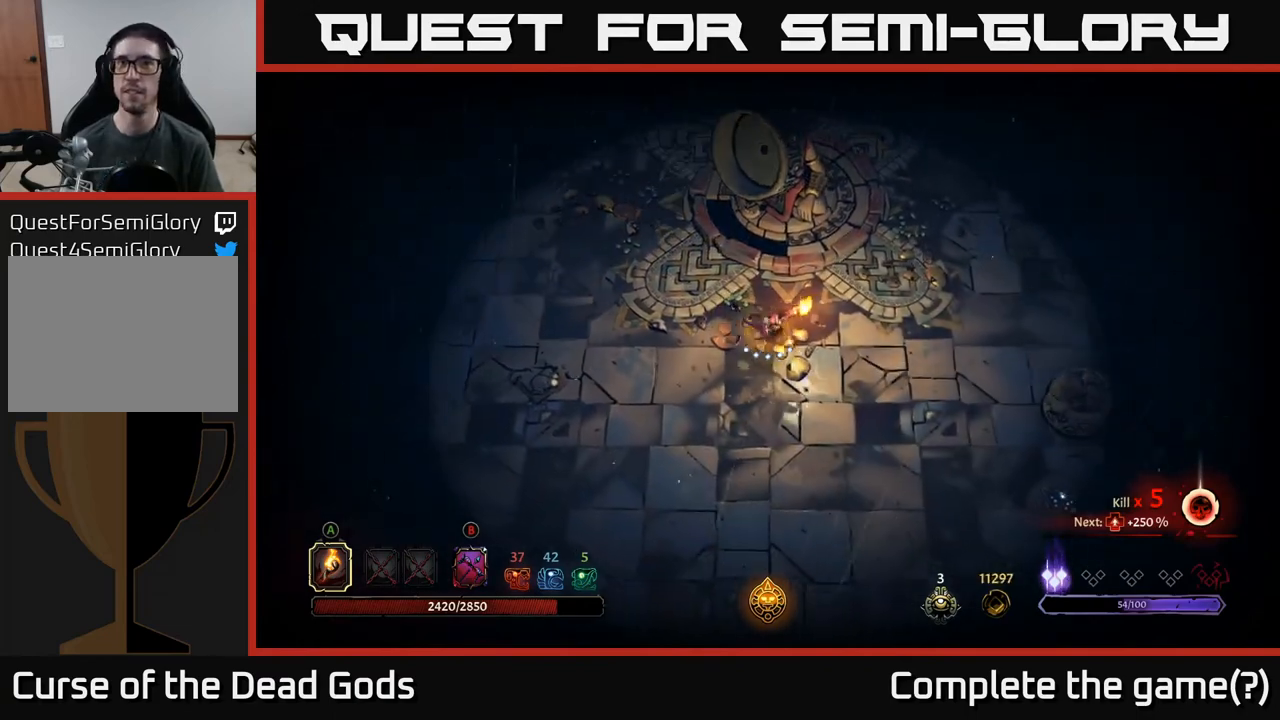
{"buttons": [], "left_stick": "up-right", "right_stick": "center", "events": [[17, "left_stick", "right"], [217, "left_stick", "up-right"], [267, "R2", "down"], [433, "R2", "up"]]}
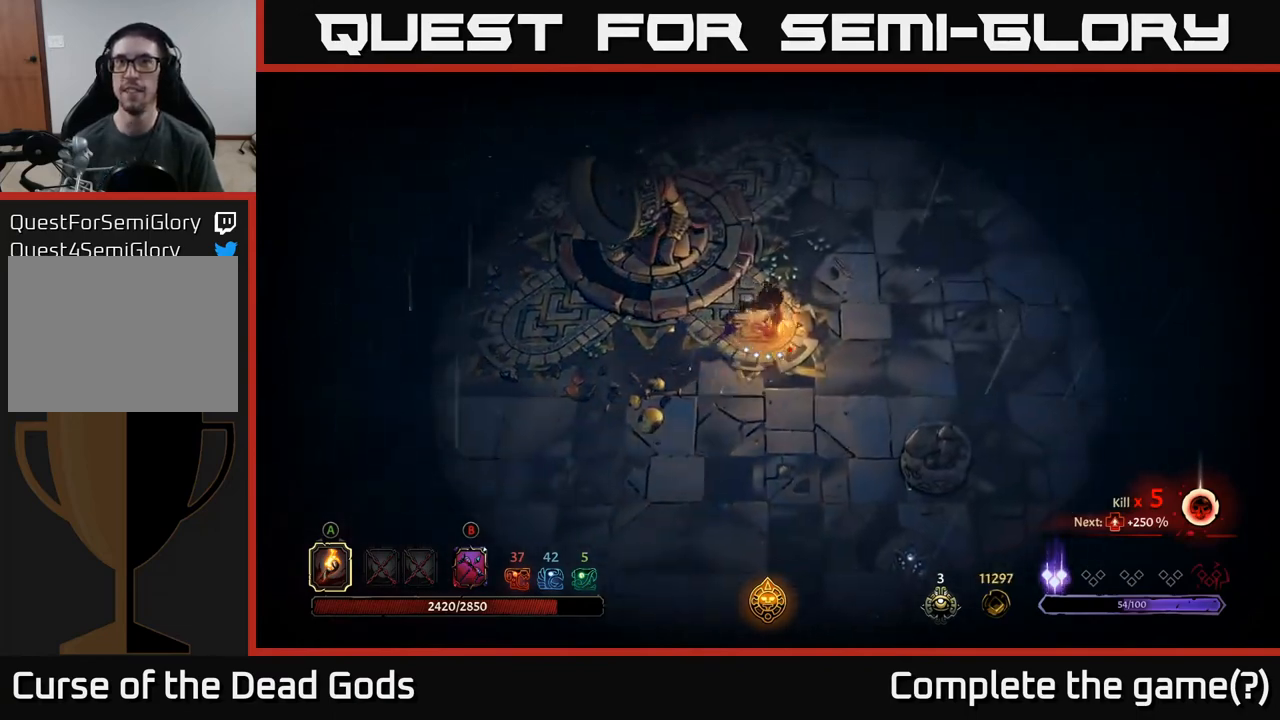
{"buttons": [], "left_stick": "up-right", "right_stick": "center", "events": [[50, "left_stick", "center"], [283, "left_stick", "up-right"]]}
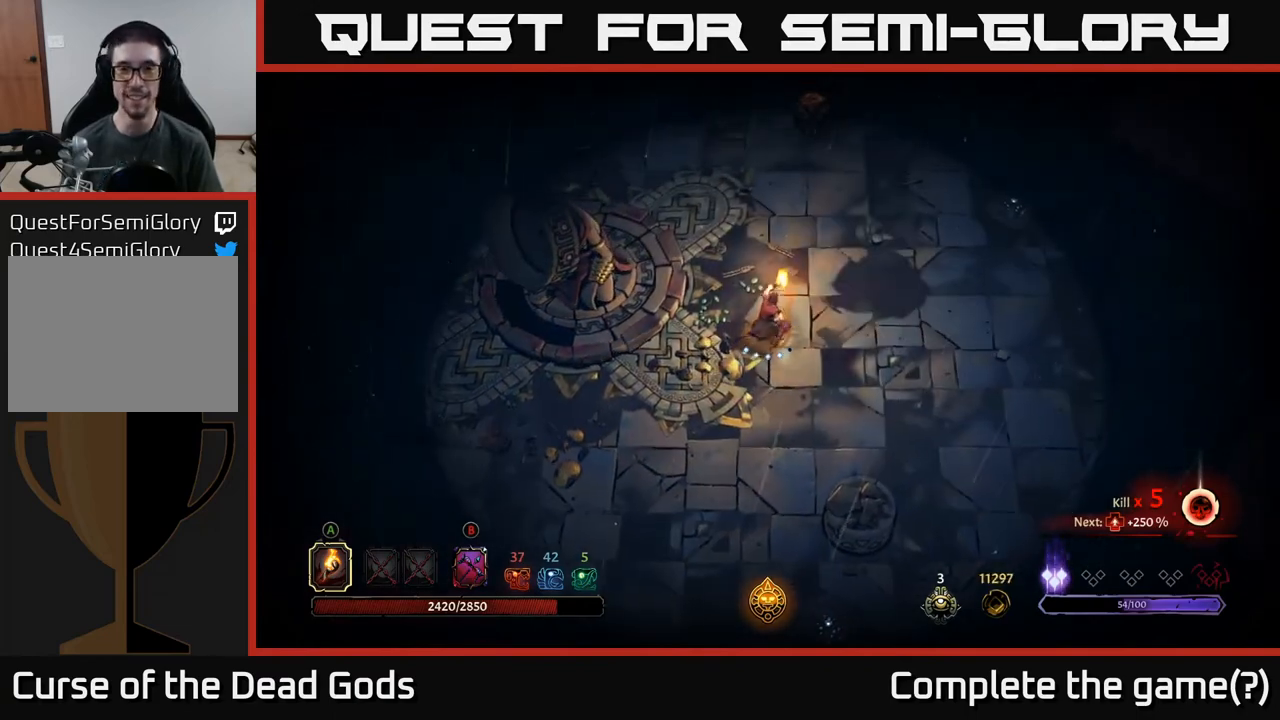
{"buttons": [], "left_stick": "center", "right_stick": "center", "events": [[83, "R2", "down"], [300, "R2", "up"], [400, "left_stick", "center"]]}
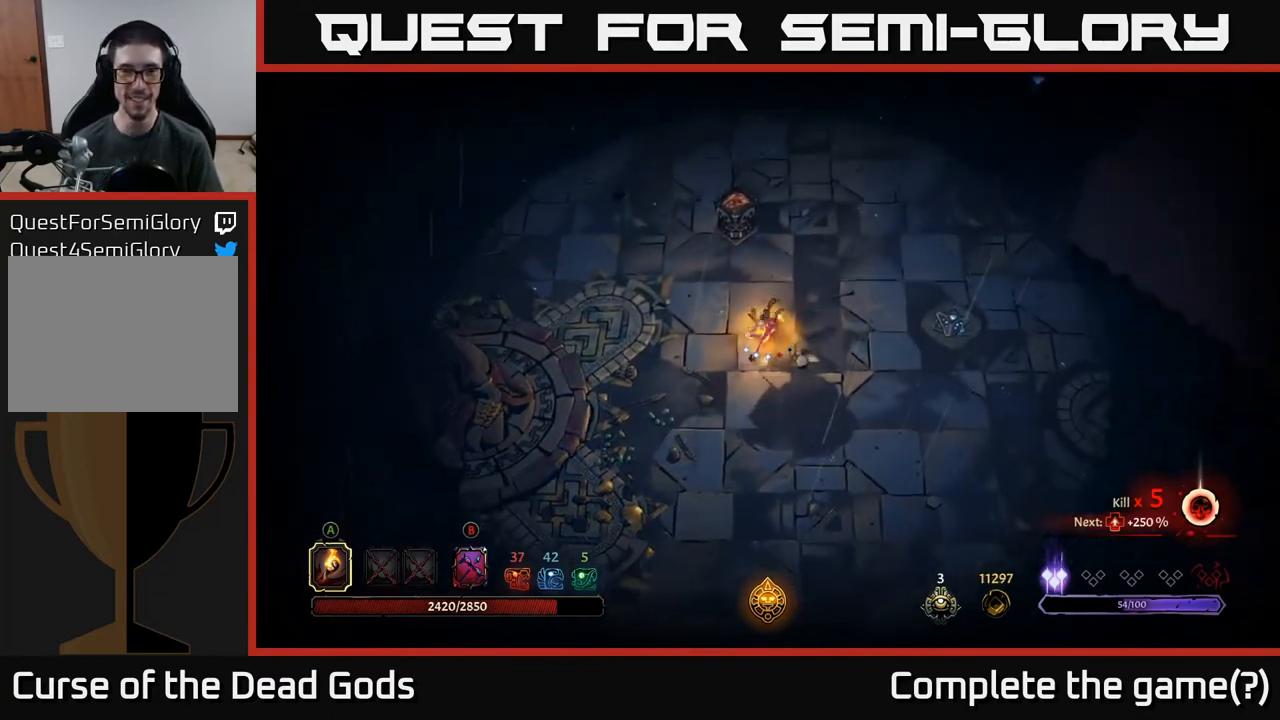
{"buttons": ["A"], "left_stick": "up", "right_stick": "center", "events": [[83, "left_stick", "up"], [483, "A", "down"]]}
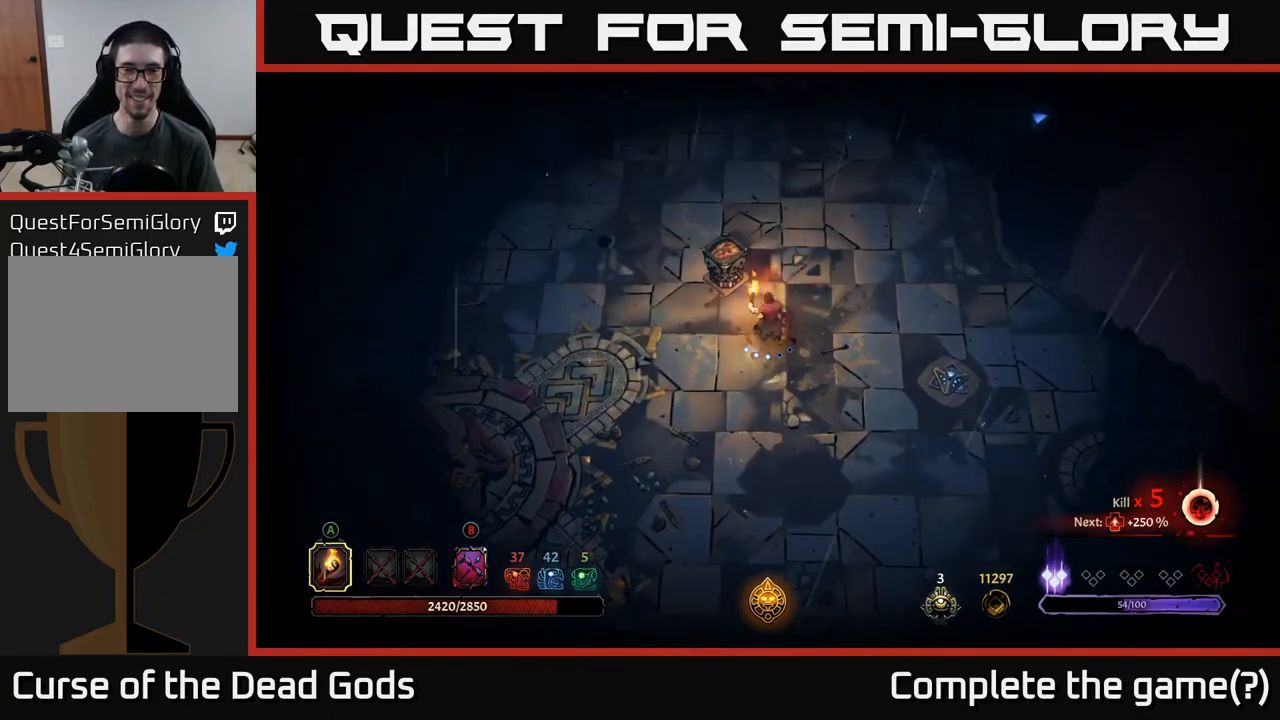
{"buttons": [], "left_stick": "center", "right_stick": "center", "events": [[17, "left_stick", "up-left"], [50, "A", "up"], [117, "A", "down"], [167, "A", "up"], [333, "left_stick", "center"]]}
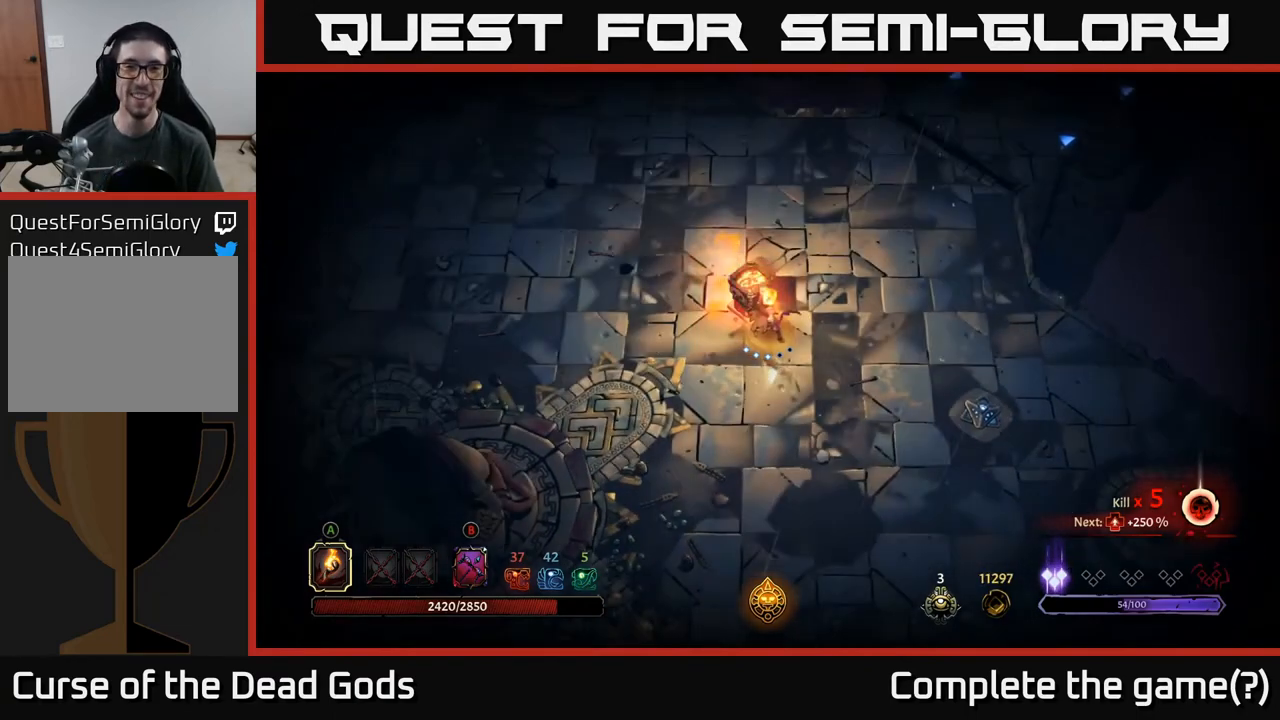
{"buttons": [], "left_stick": "up-right", "right_stick": "center", "events": [[67, "left_stick", "up-right"]]}
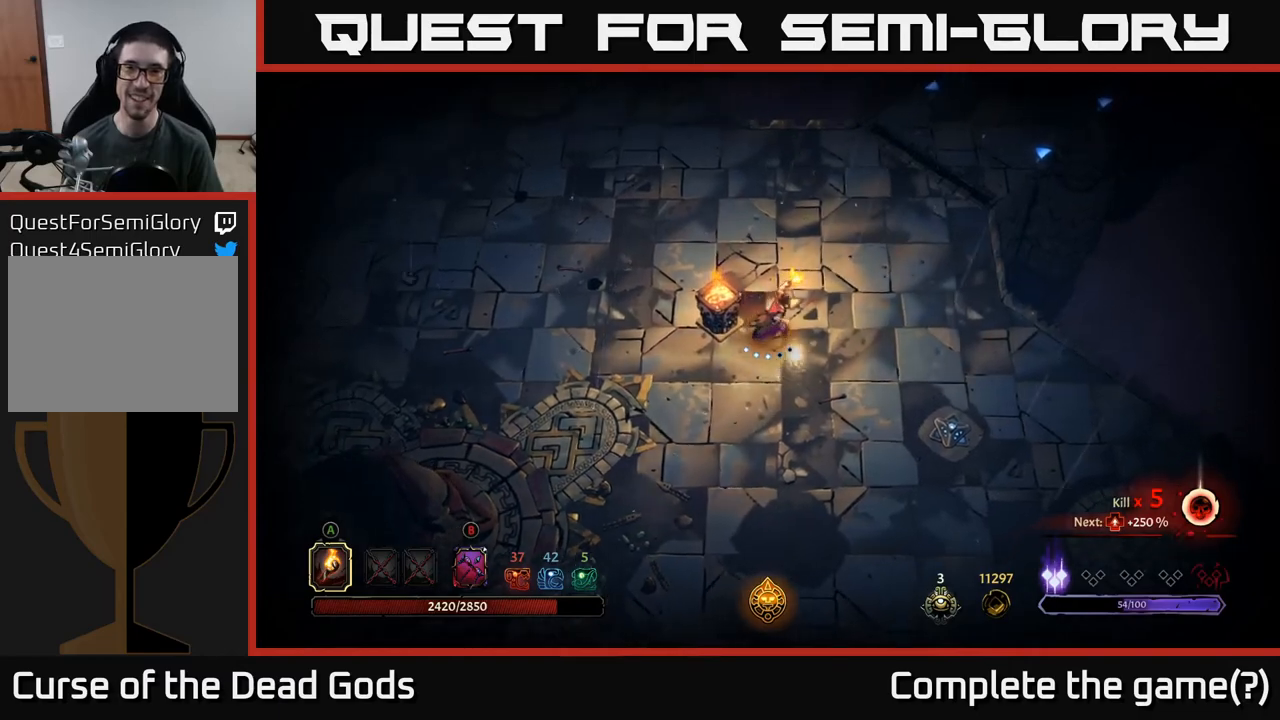
{"buttons": [], "left_stick": "up-left", "right_stick": "center", "events": [[50, "left_stick", "up"], [167, "left_stick", "up-left"]]}
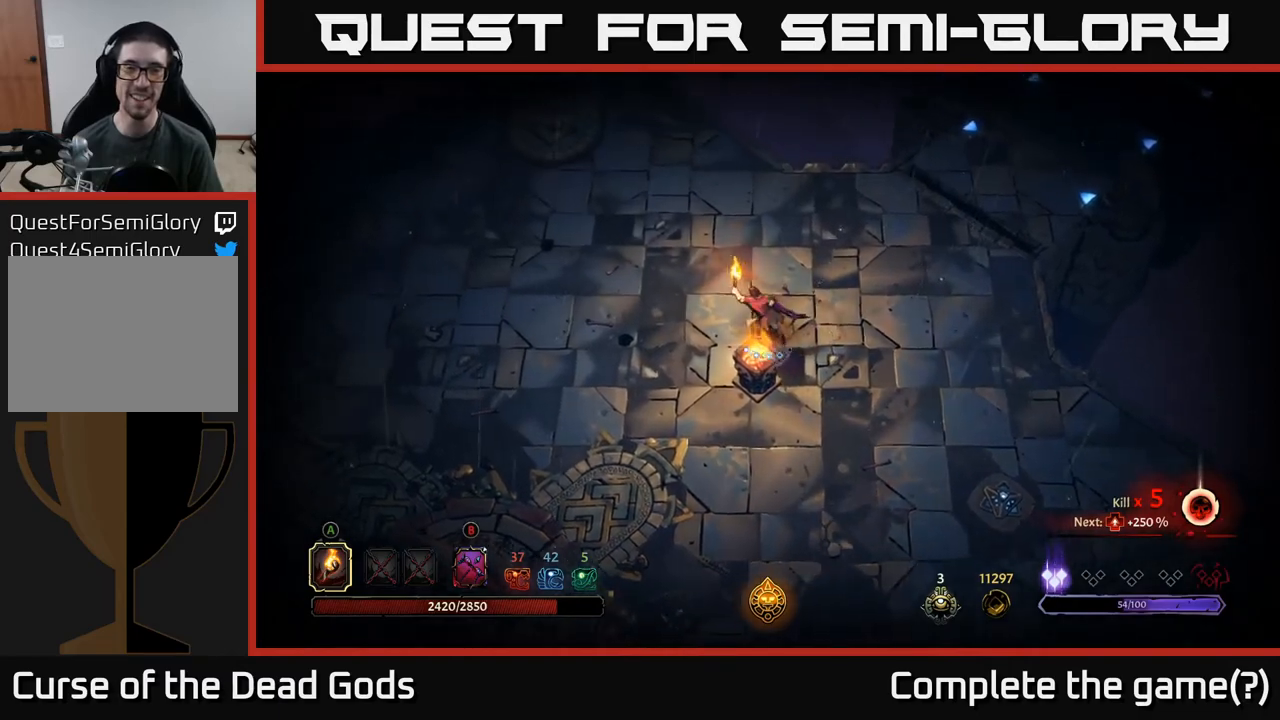
{"buttons": [], "left_stick": "center", "right_stick": "center", "events": [[83, "R2", "down"], [267, "R2", "up"], [383, "left_stick", "center"]]}
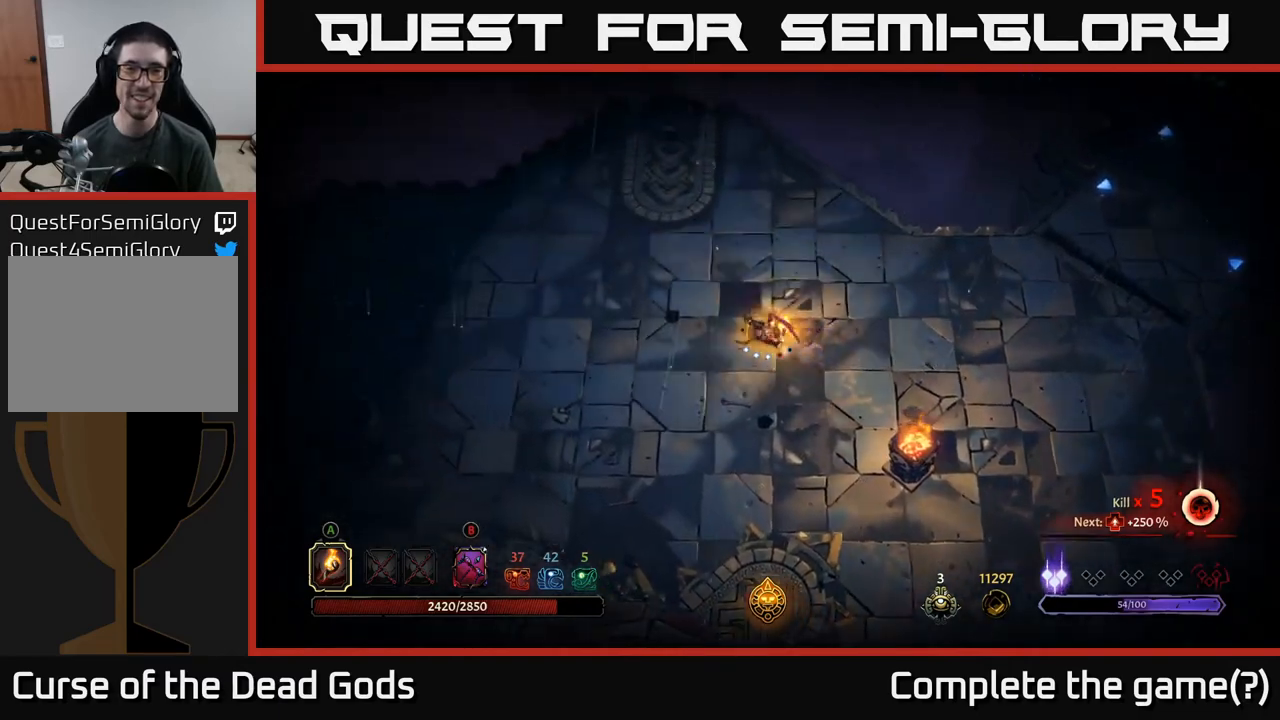
{"buttons": ["R2"], "left_stick": "down-left", "right_stick": "center", "events": [[17, "left_stick", "left"], [333, "left_stick", "down-left"], [350, "R2", "down"]]}
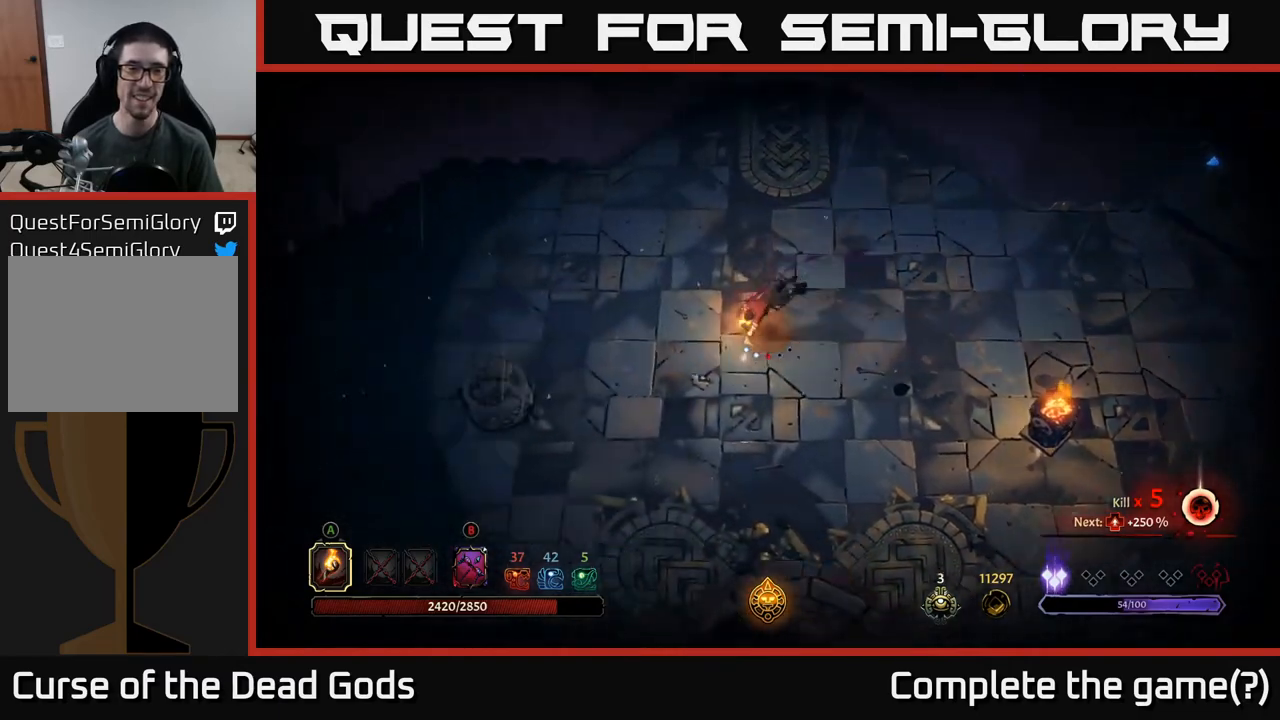
{"buttons": ["R2"], "left_stick": "down-left", "right_stick": "center", "events": [[33, "R2", "up"], [483, "R2", "down"]]}
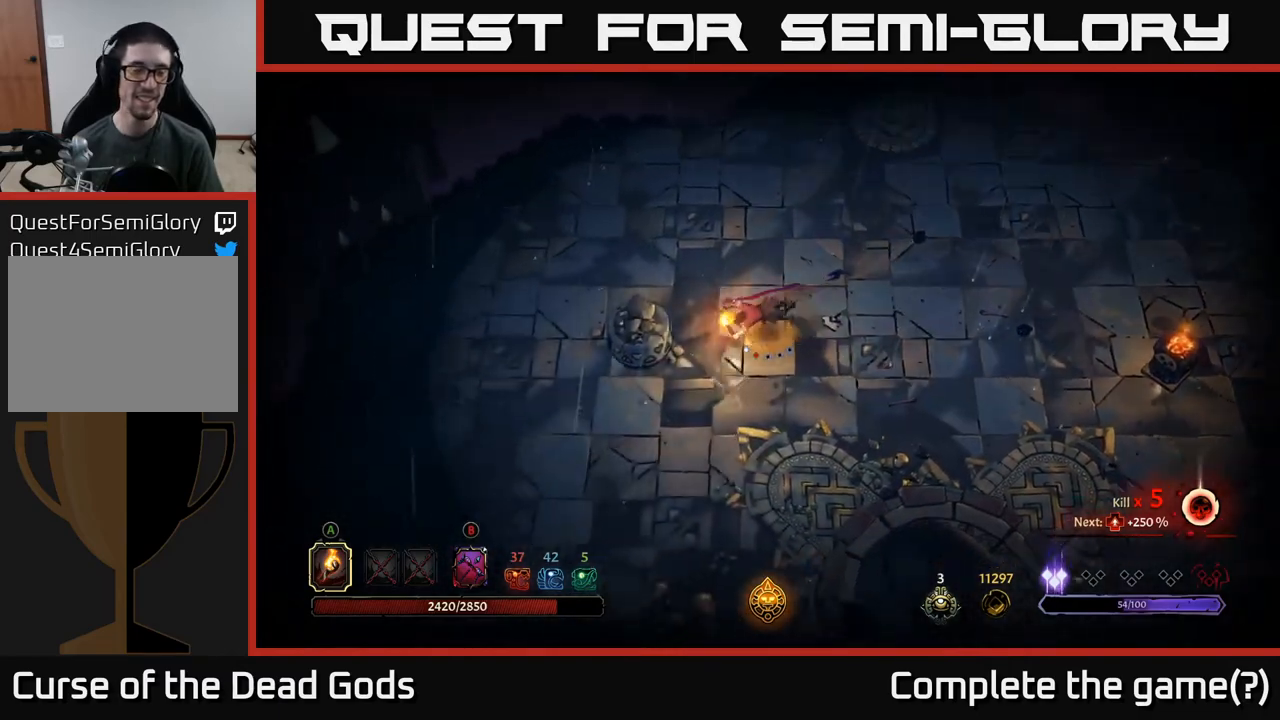
{"buttons": [], "left_stick": "down-left", "right_stick": "center", "events": [[117, "R2", "up"]]}
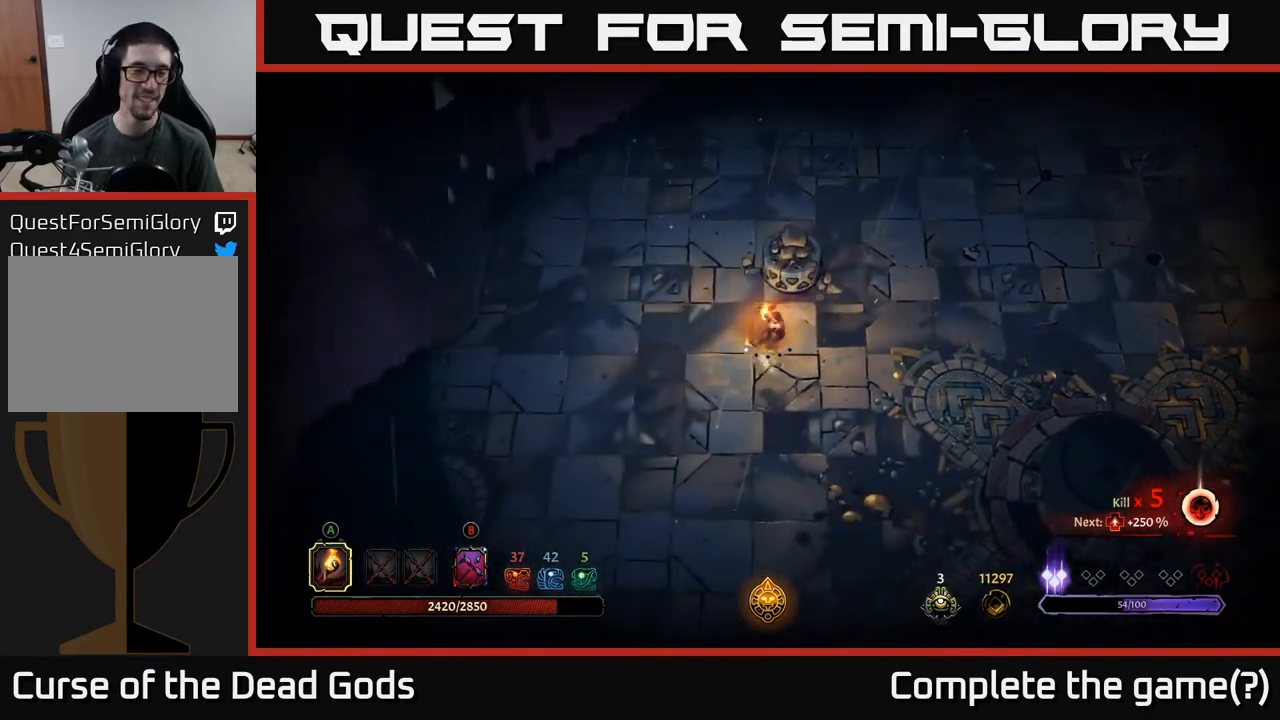
{"buttons": [], "left_stick": "down", "right_stick": "center", "events": [[267, "left_stick", "down"], [300, "R2", "down"], [483, "R2", "up"]]}
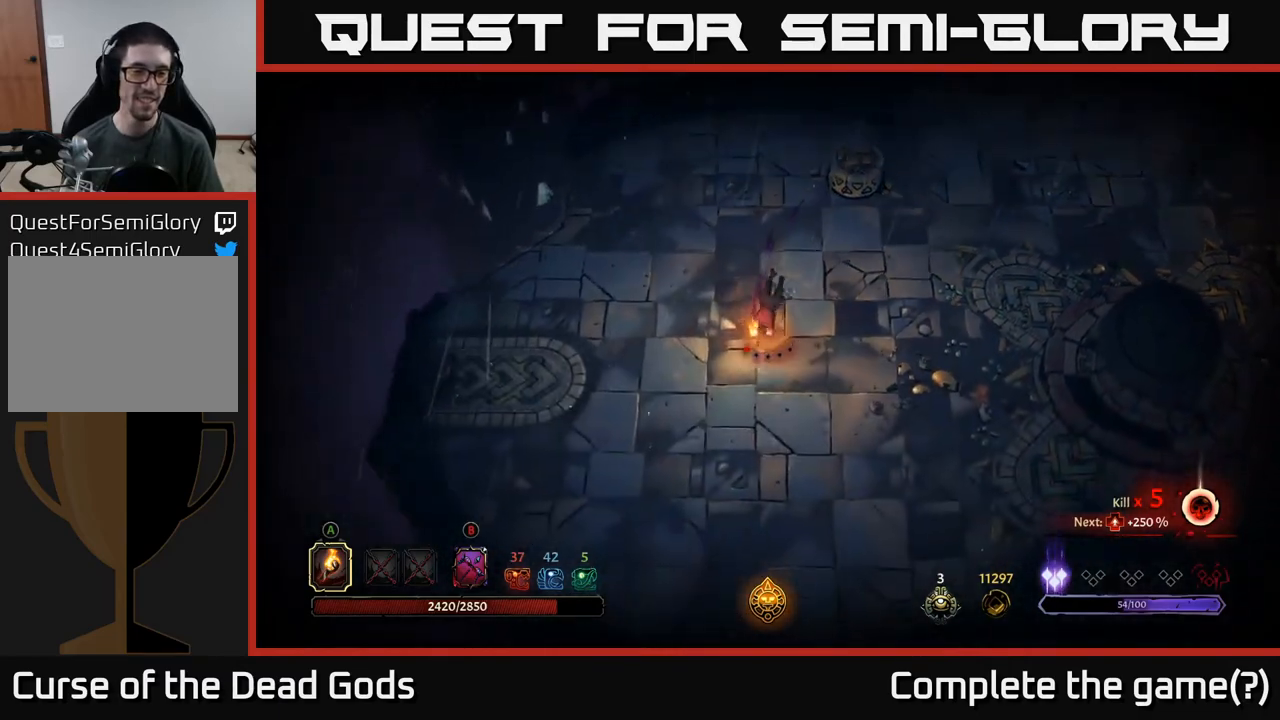
{"buttons": [], "left_stick": "down", "right_stick": "center", "events": []}
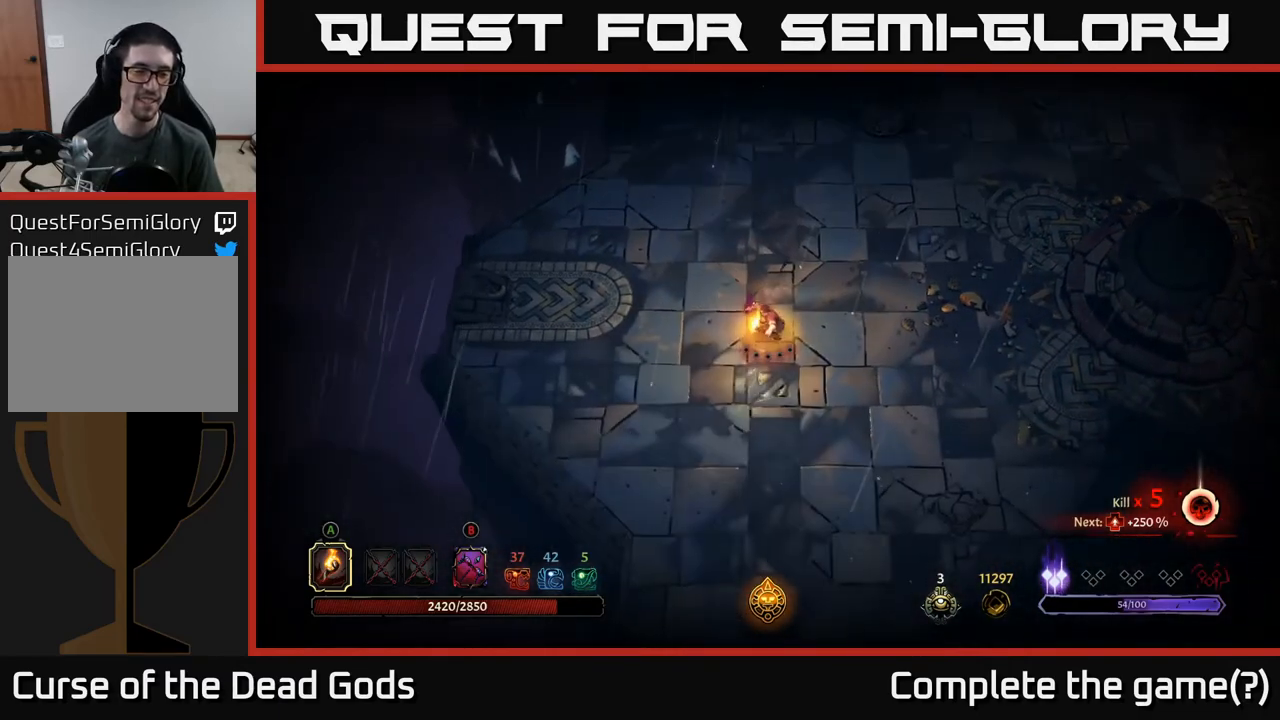
{"buttons": [], "left_stick": "down", "right_stick": "center", "events": [[67, "R2", "down"], [250, "R2", "up"], [400, "left_stick", "center"], [500, "left_stick", "down"]]}
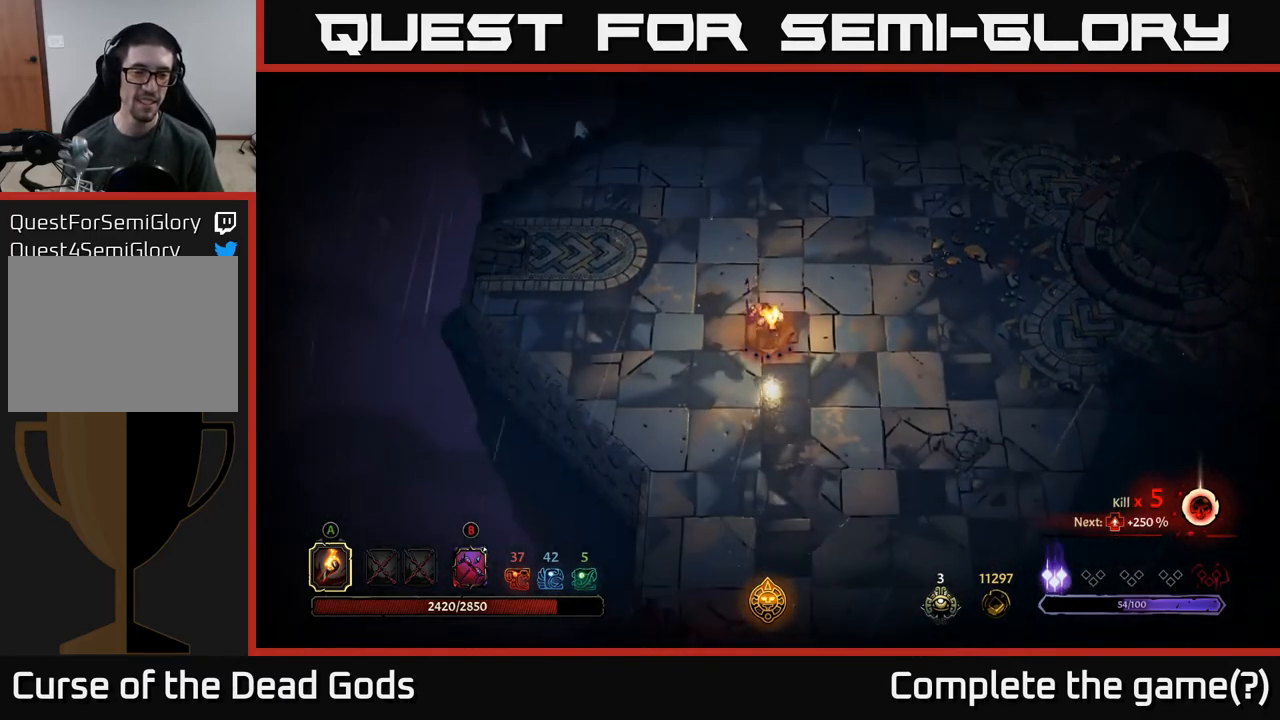
{"buttons": [], "left_stick": "down-right", "right_stick": "center", "events": [[300, "left_stick", "down-right"]]}
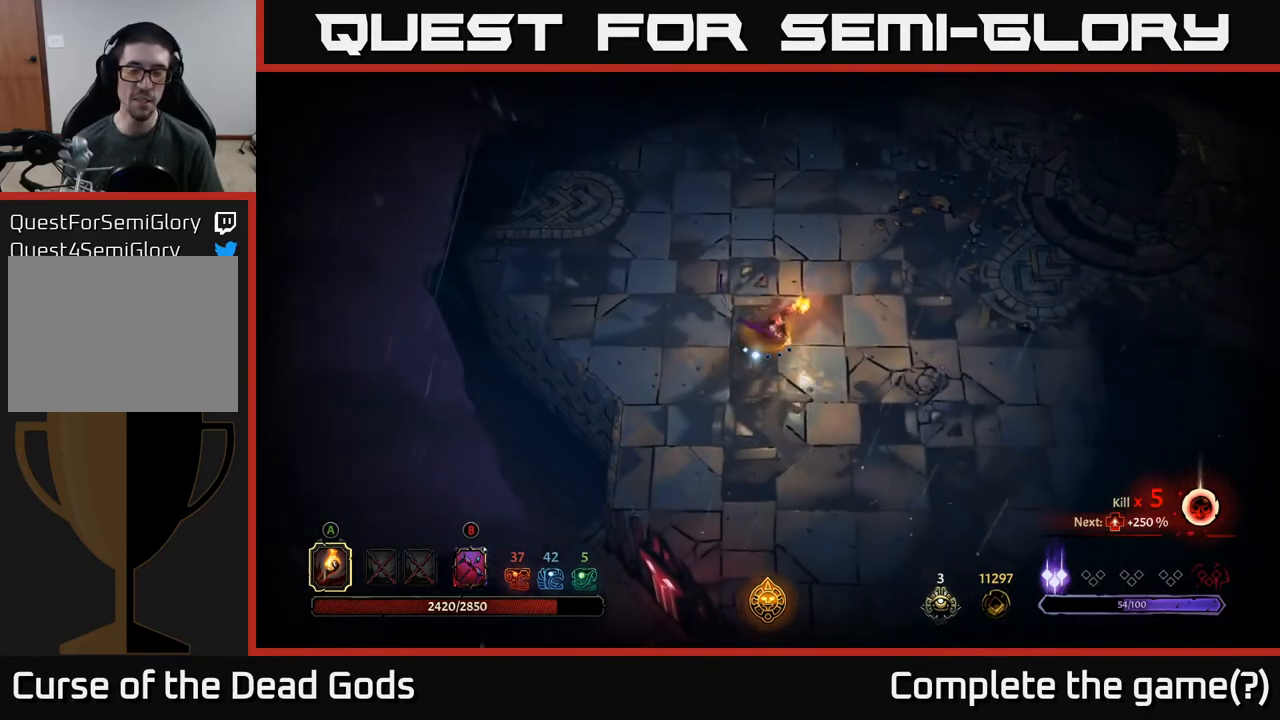
{"buttons": [], "left_stick": "down-right", "right_stick": "center", "events": [[117, "left_stick", "down"], [233, "left_stick", "down-right"]]}
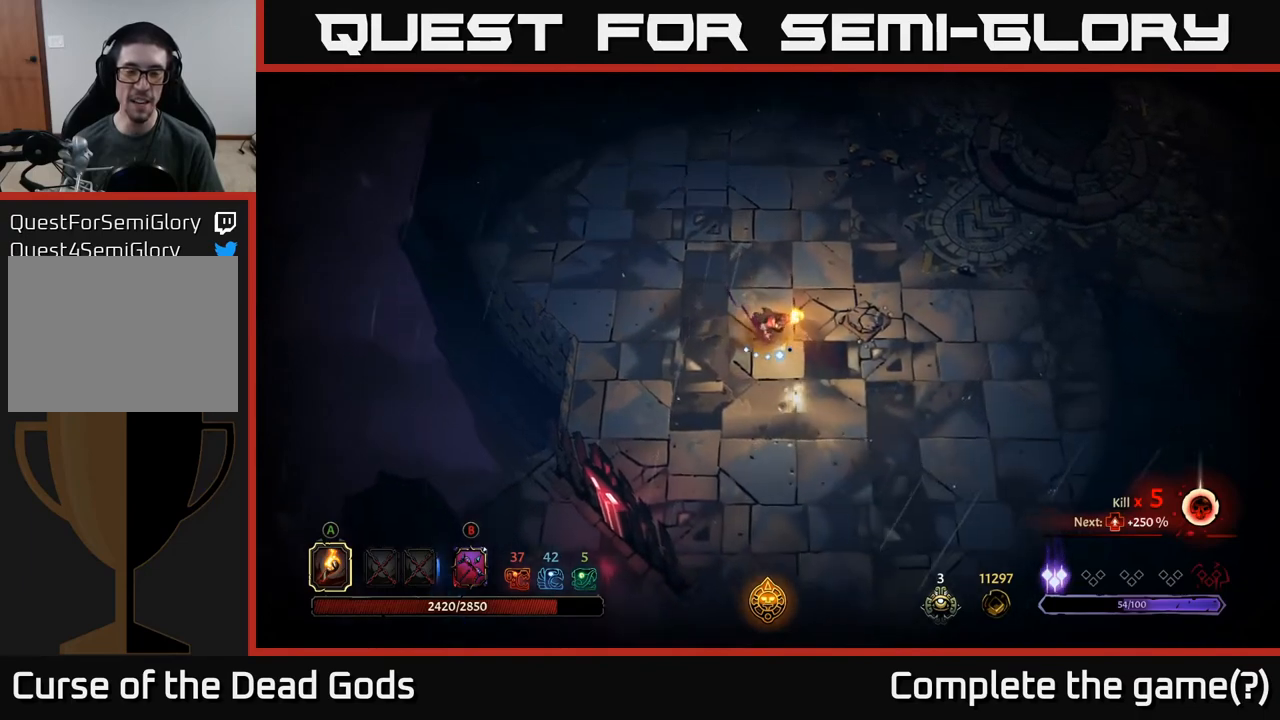
{"buttons": [], "left_stick": "down-right", "right_stick": "center", "events": []}
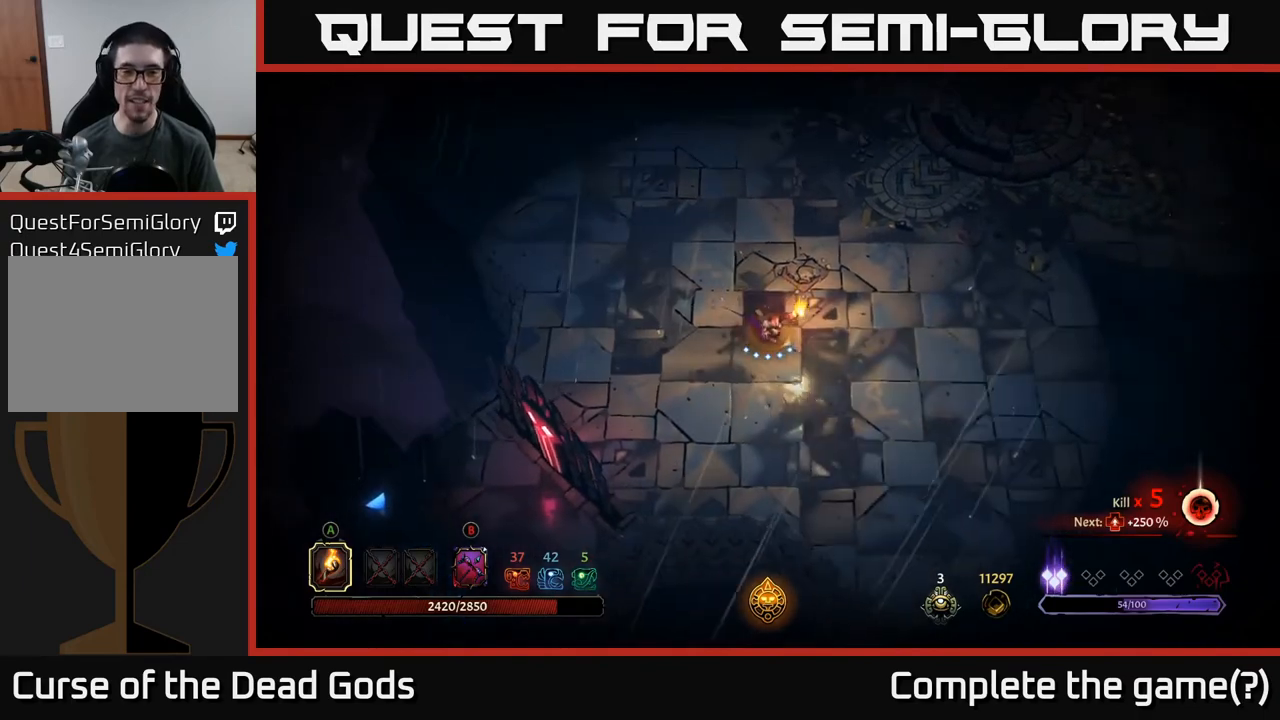
{"buttons": [], "left_stick": "down-right", "right_stick": "center", "events": []}
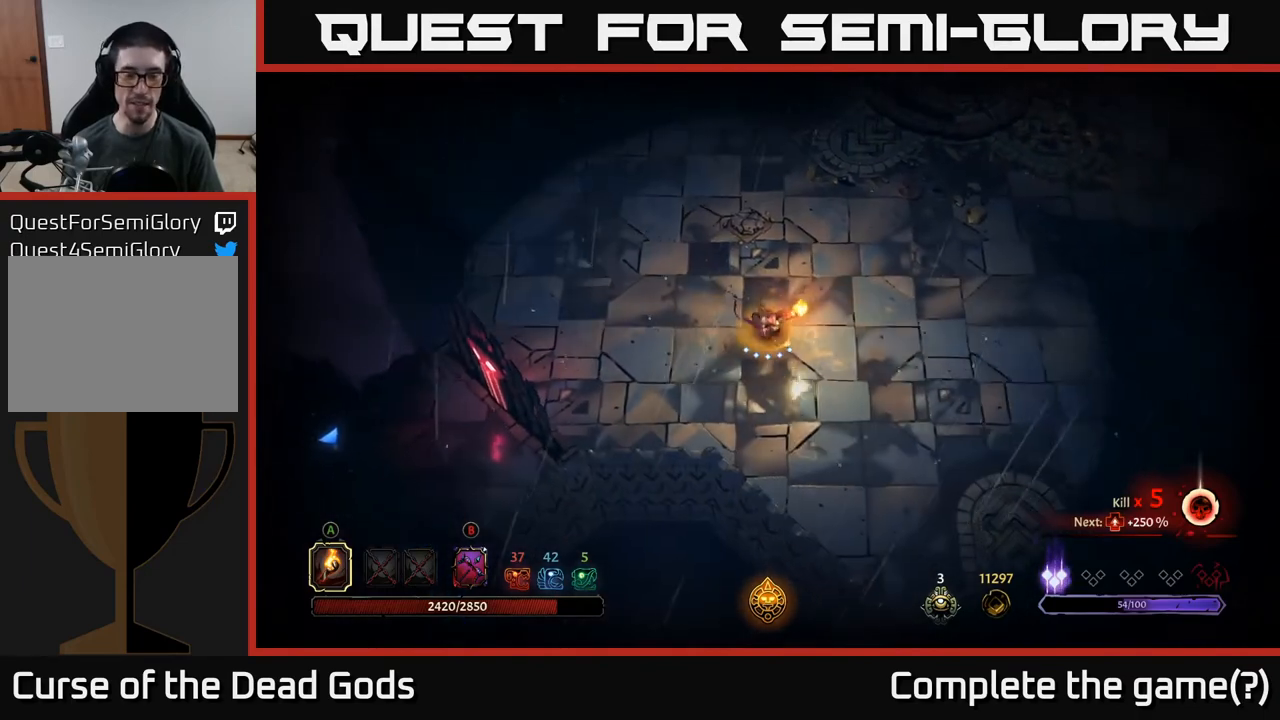
{"buttons": [], "left_stick": "right", "right_stick": "center", "events": [[33, "left_stick", "right"]]}
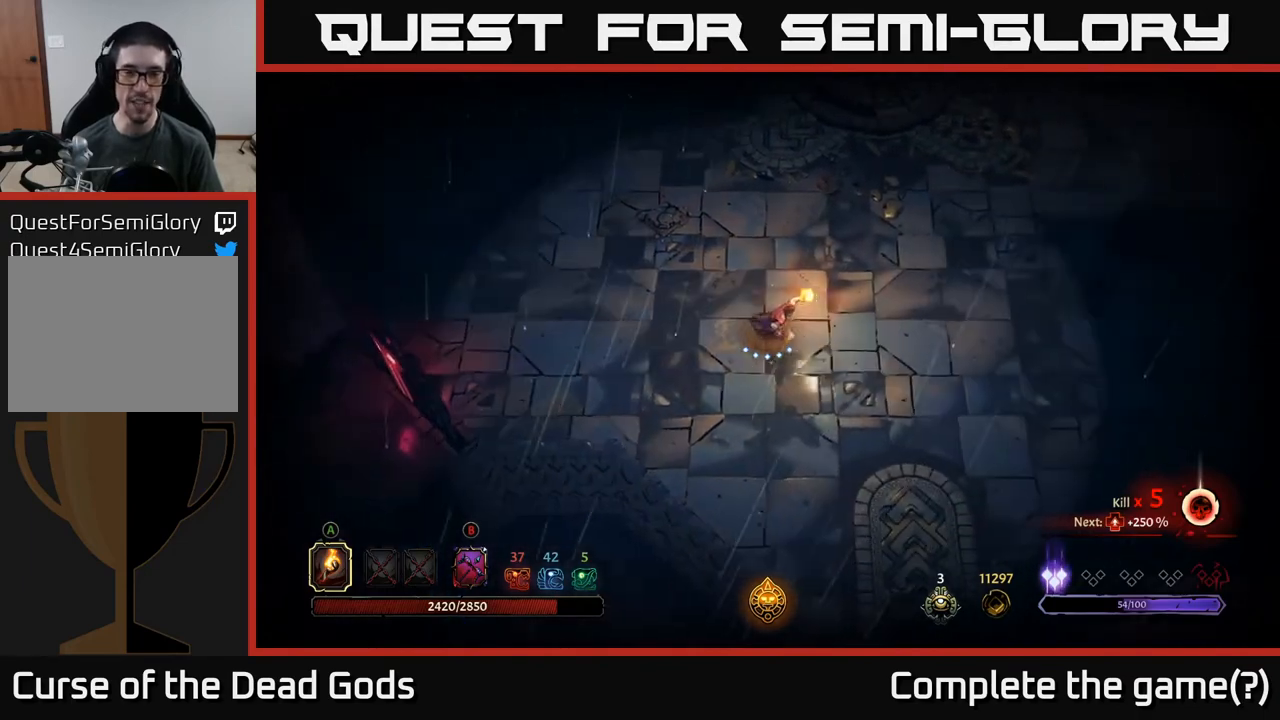
{"buttons": [], "left_stick": "right", "right_stick": "center", "events": []}
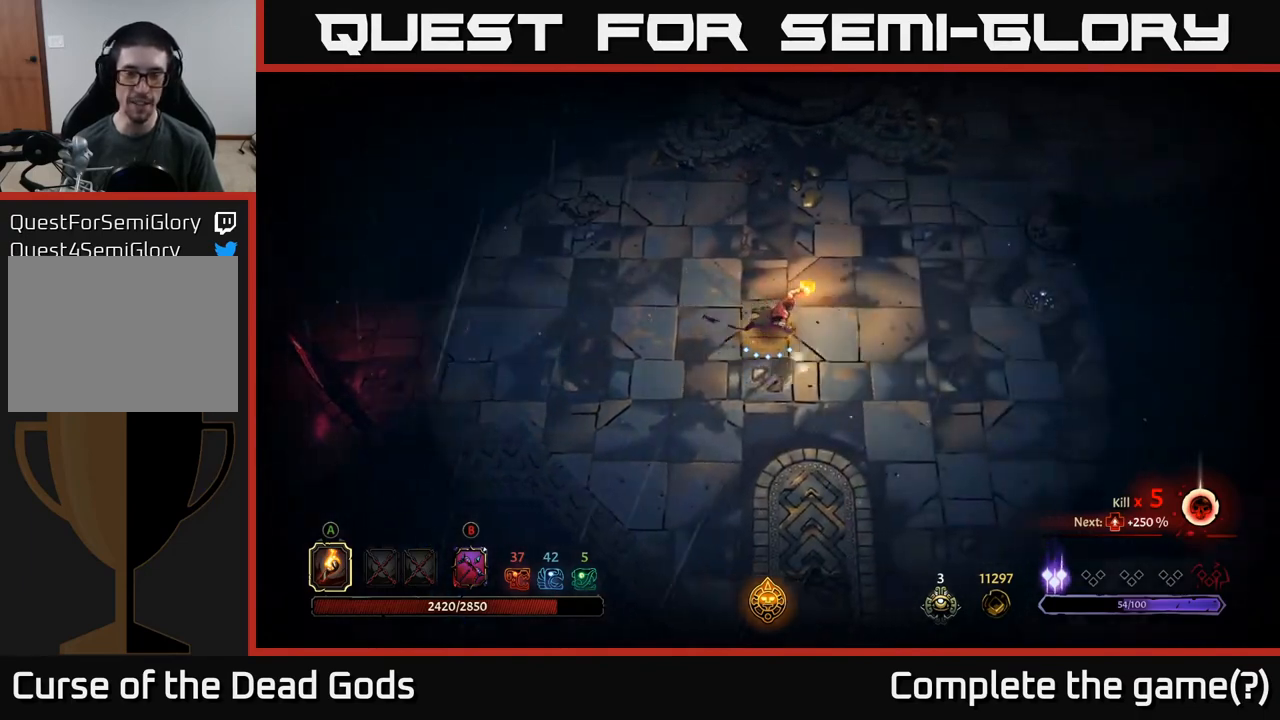
{"buttons": [], "left_stick": "right", "right_stick": "center", "events": []}
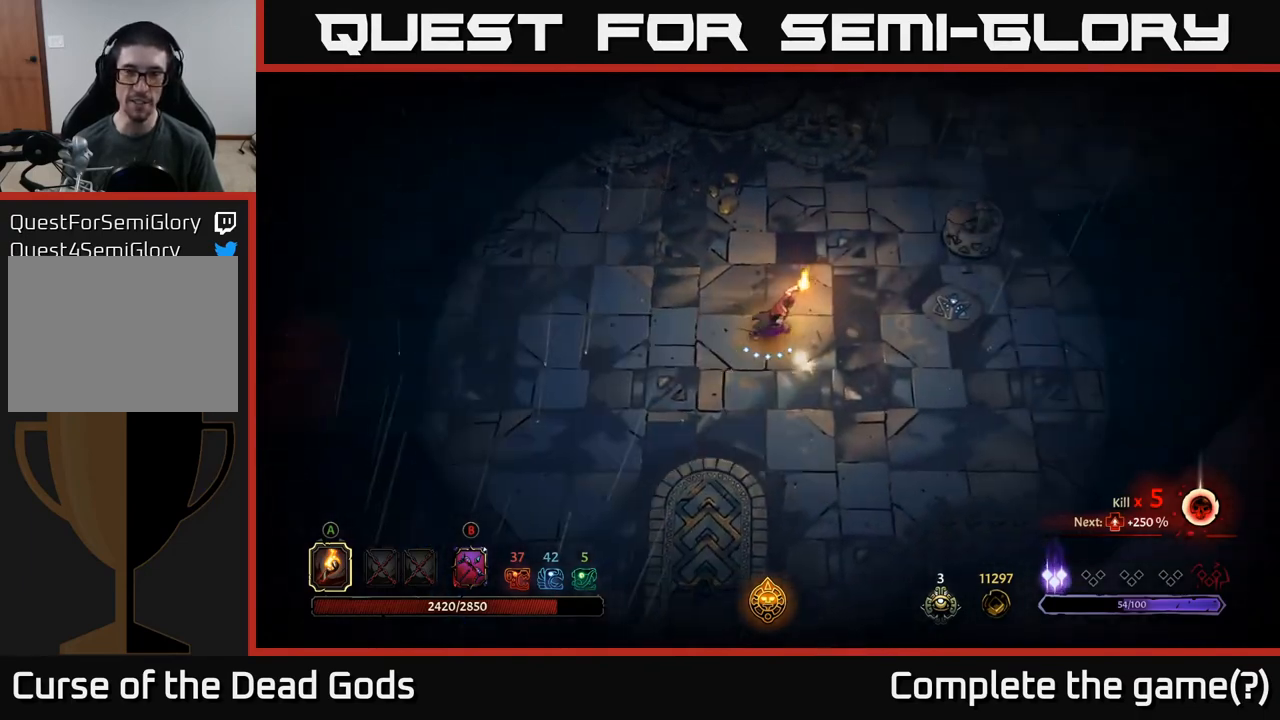
{"buttons": ["R2"], "left_stick": "up-right", "right_stick": "center", "events": [[17, "left_stick", "up-right"], [300, "R2", "down"]]}
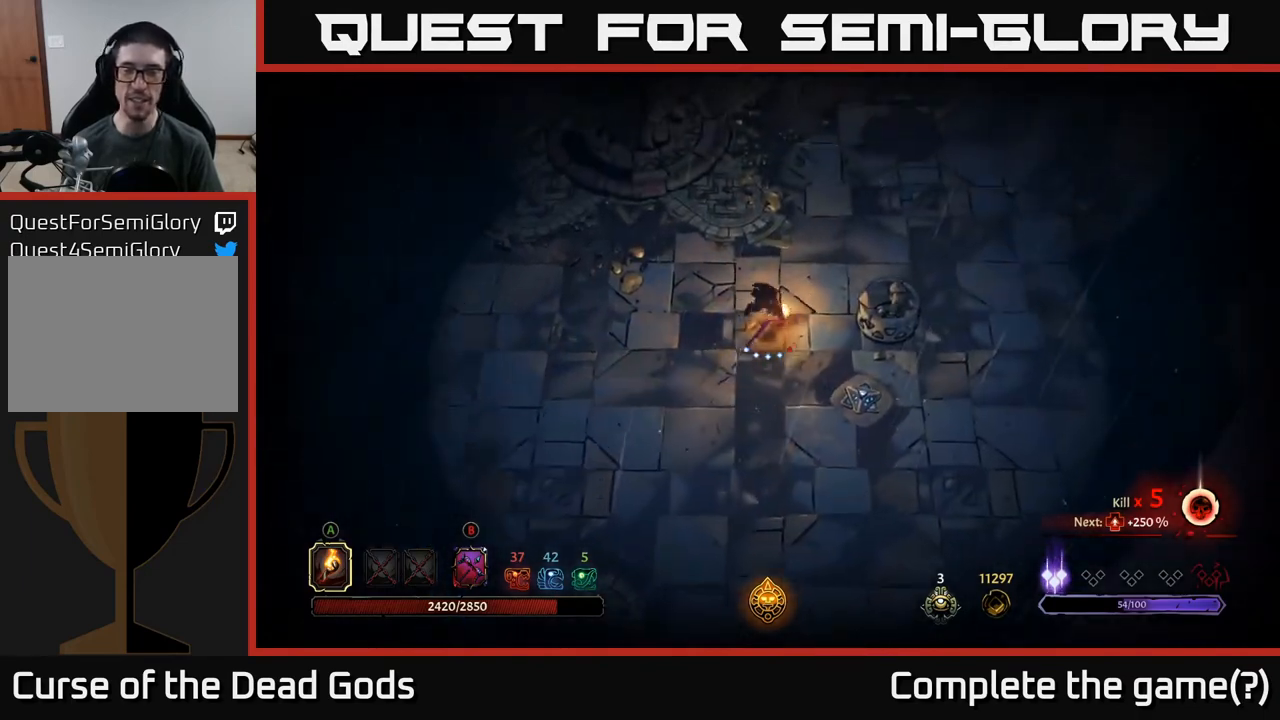
{"buttons": [], "left_stick": "up-right", "right_stick": "center", "events": [[33, "R2", "up"], [117, "left_stick", "center"], [283, "left_stick", "up-right"]]}